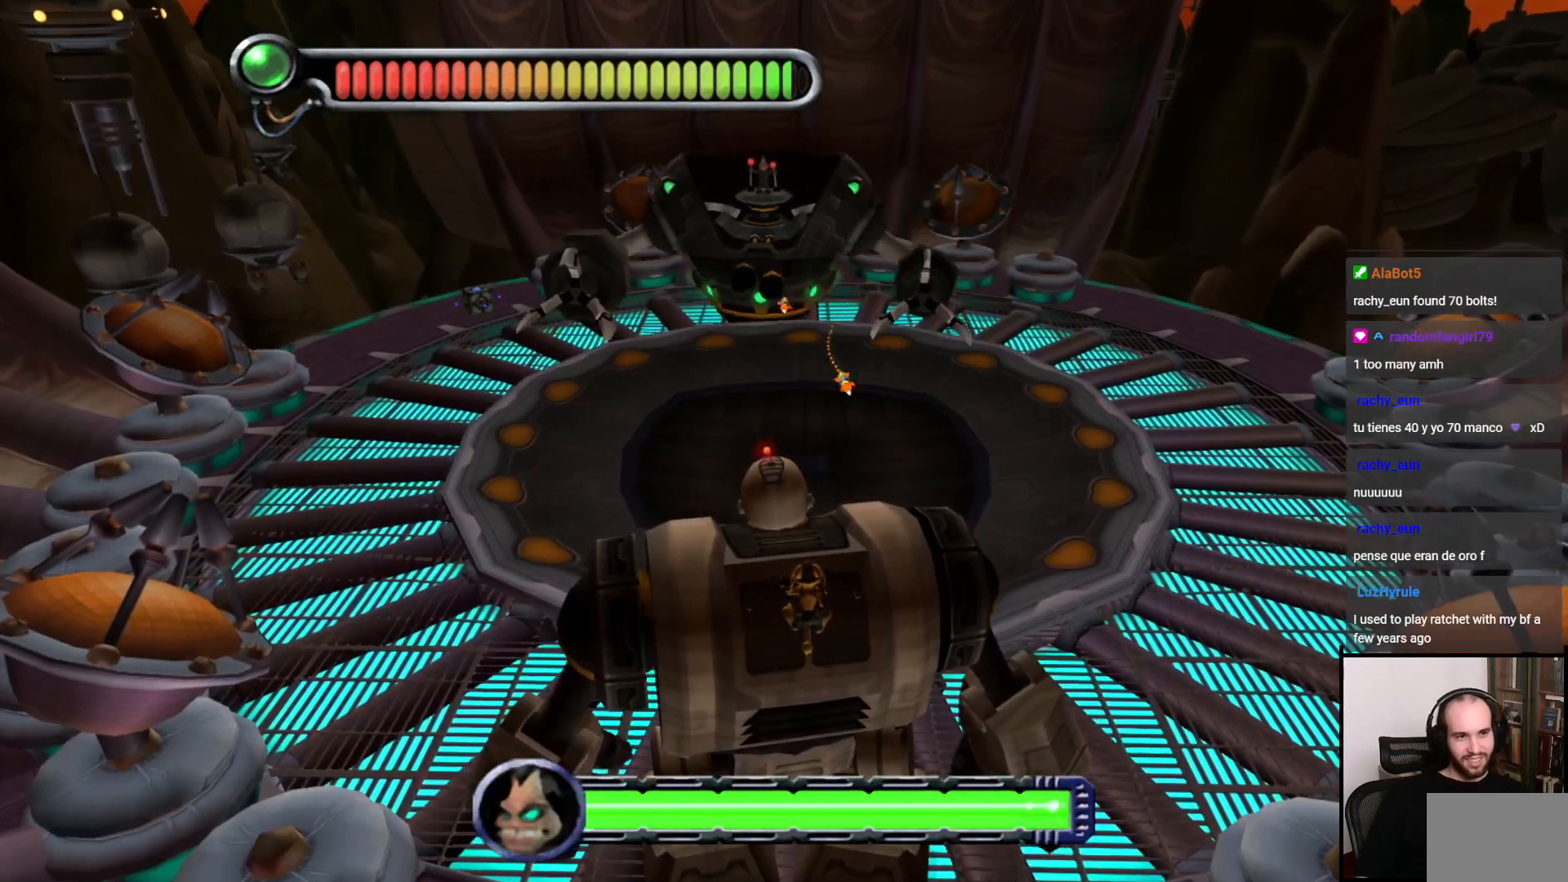
Gameplay with a controller (PlayStation layout); each line is a JSON object with the inputs held at the frame after it. "events" lists button and stick changes between this image and that frame as [ms after this image, input, new state], when the widget could be followed in between. Not read: L3 R3.
{"buttons": [], "left_stick": "center", "right_stick": "center", "events": [[50, "CIRCLE", "down"], [417, "CIRCLE", "up"]]}
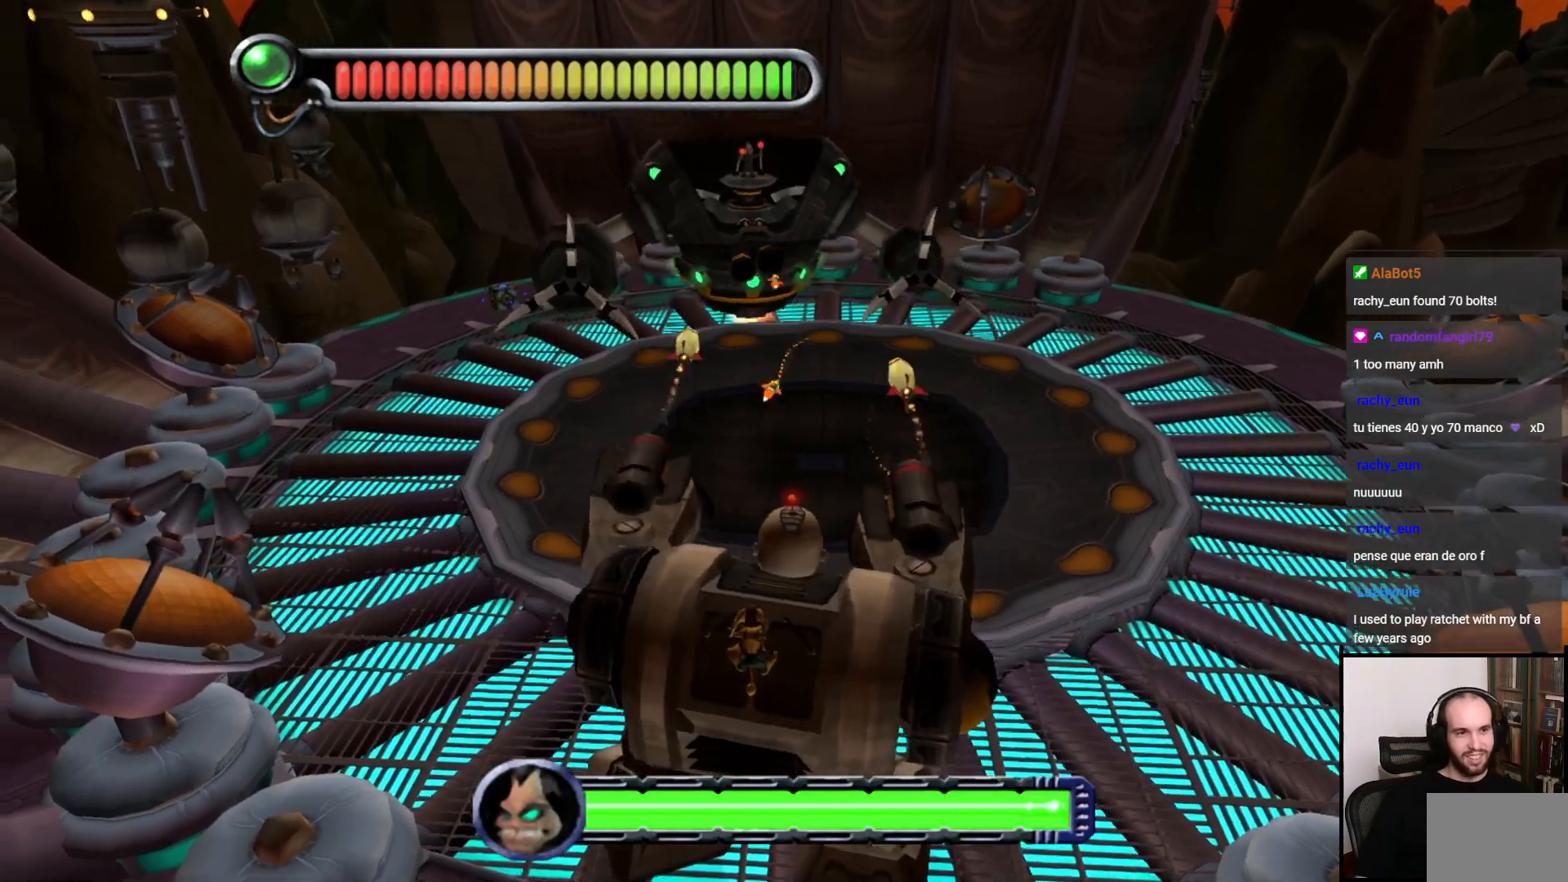
{"buttons": [], "left_stick": "up", "right_stick": "center", "events": [[83, "left_stick", "up"], [217, "TRIANGLE", "down"], [350, "TRIANGLE", "up"], [383, "TRIANGLE", "down"], [500, "TRIANGLE", "up"]]}
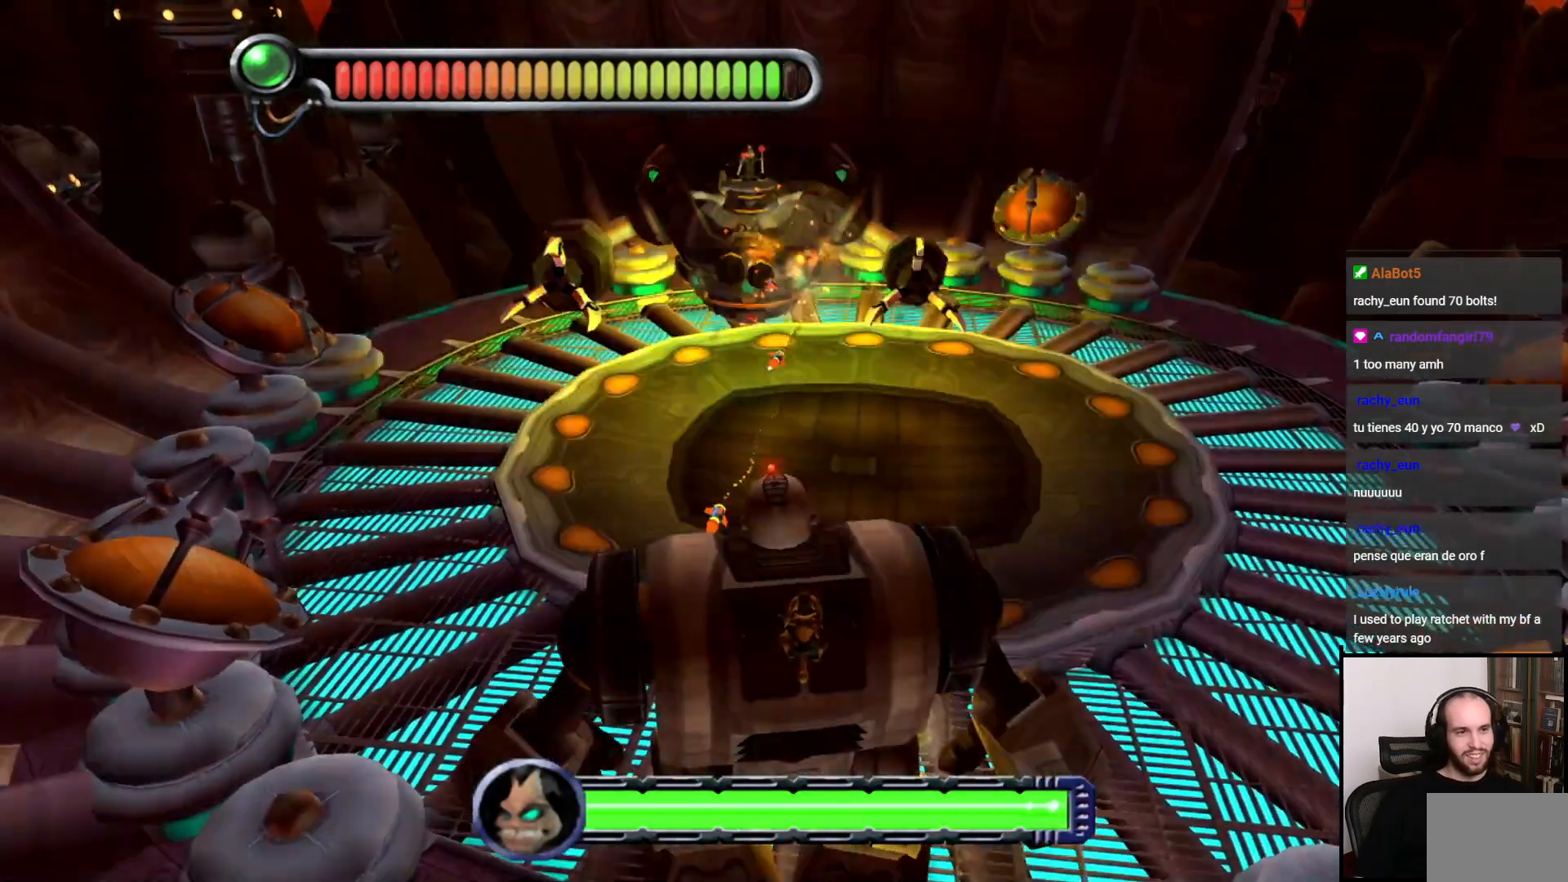
{"buttons": [], "left_stick": "up", "right_stick": "center", "events": [[67, "TRIANGLE", "down"], [133, "TRIANGLE", "up"], [367, "TRIANGLE", "down"], [433, "TRIANGLE", "up"]]}
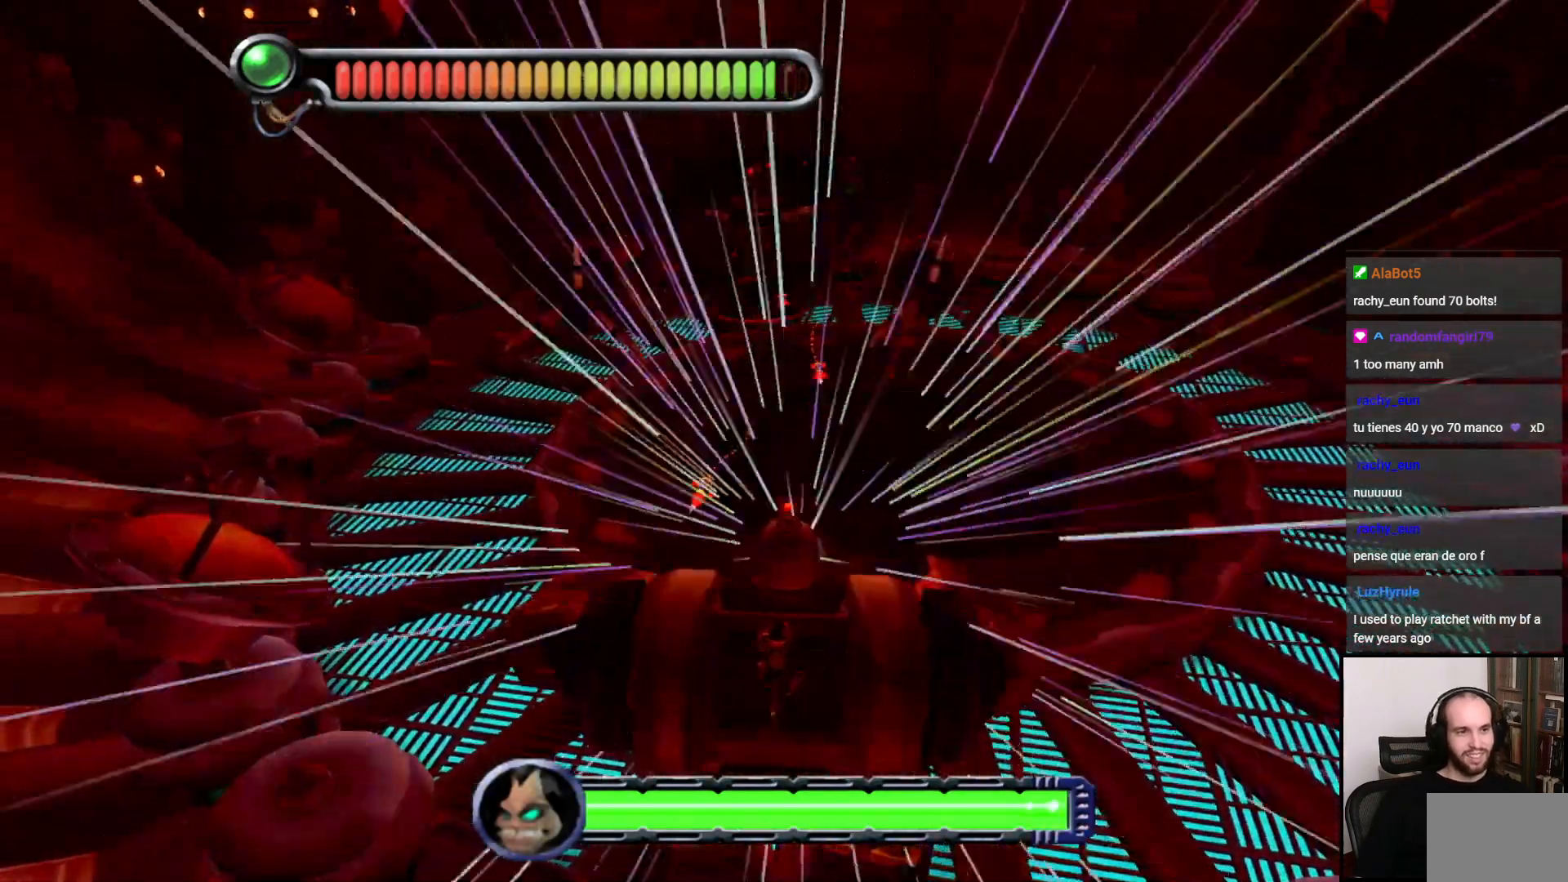
{"buttons": [], "left_stick": "left", "right_stick": "center", "events": [[100, "left_stick", "left"]]}
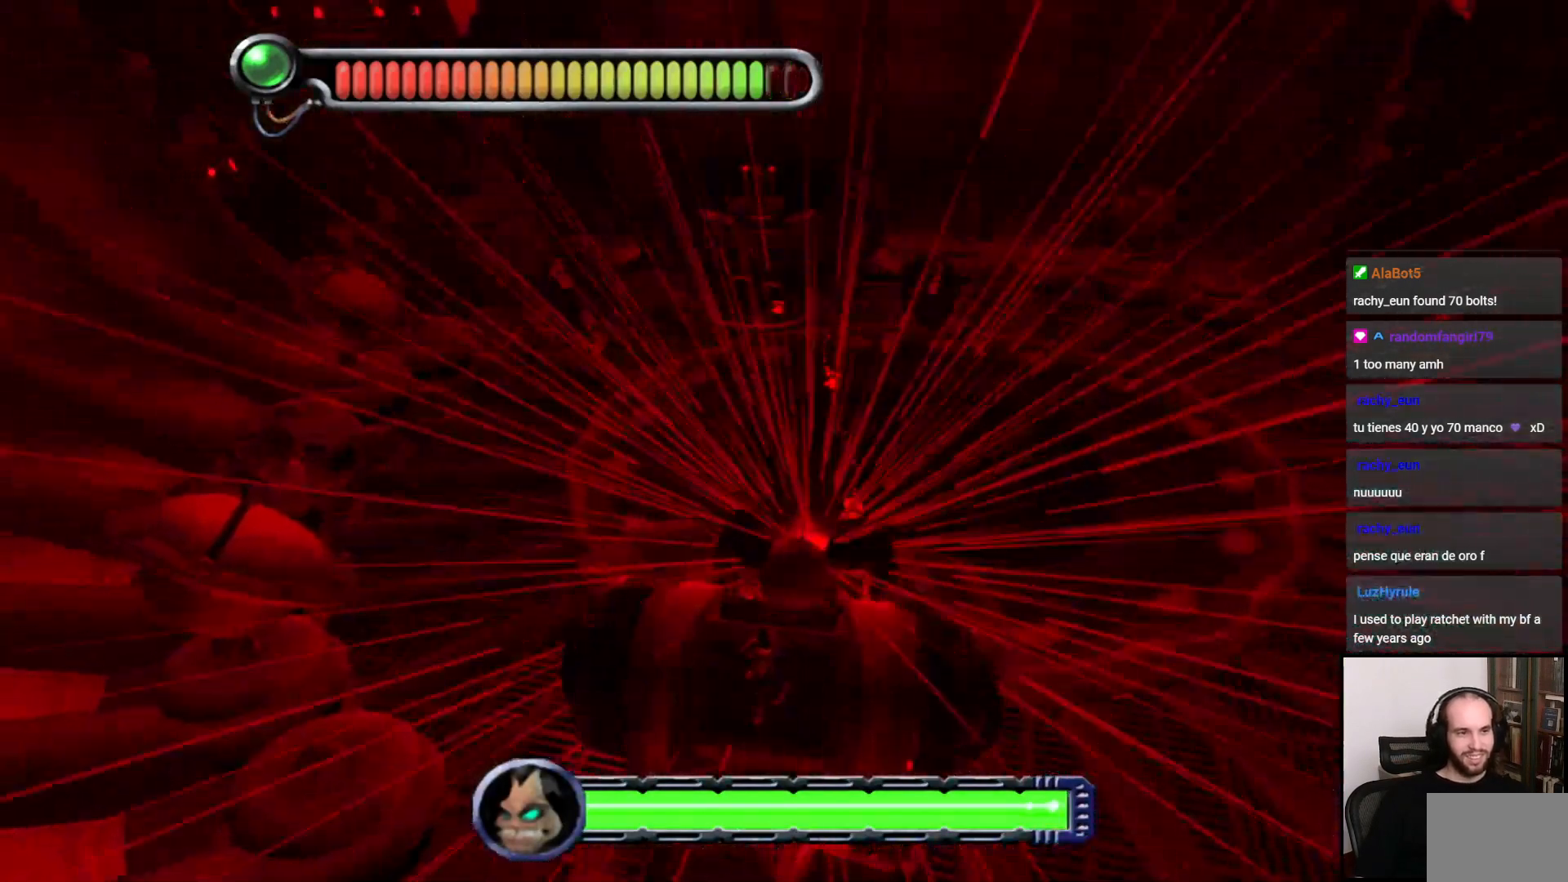
{"buttons": [], "left_stick": "up", "right_stick": "center", "events": [[17, "left_stick", "up"]]}
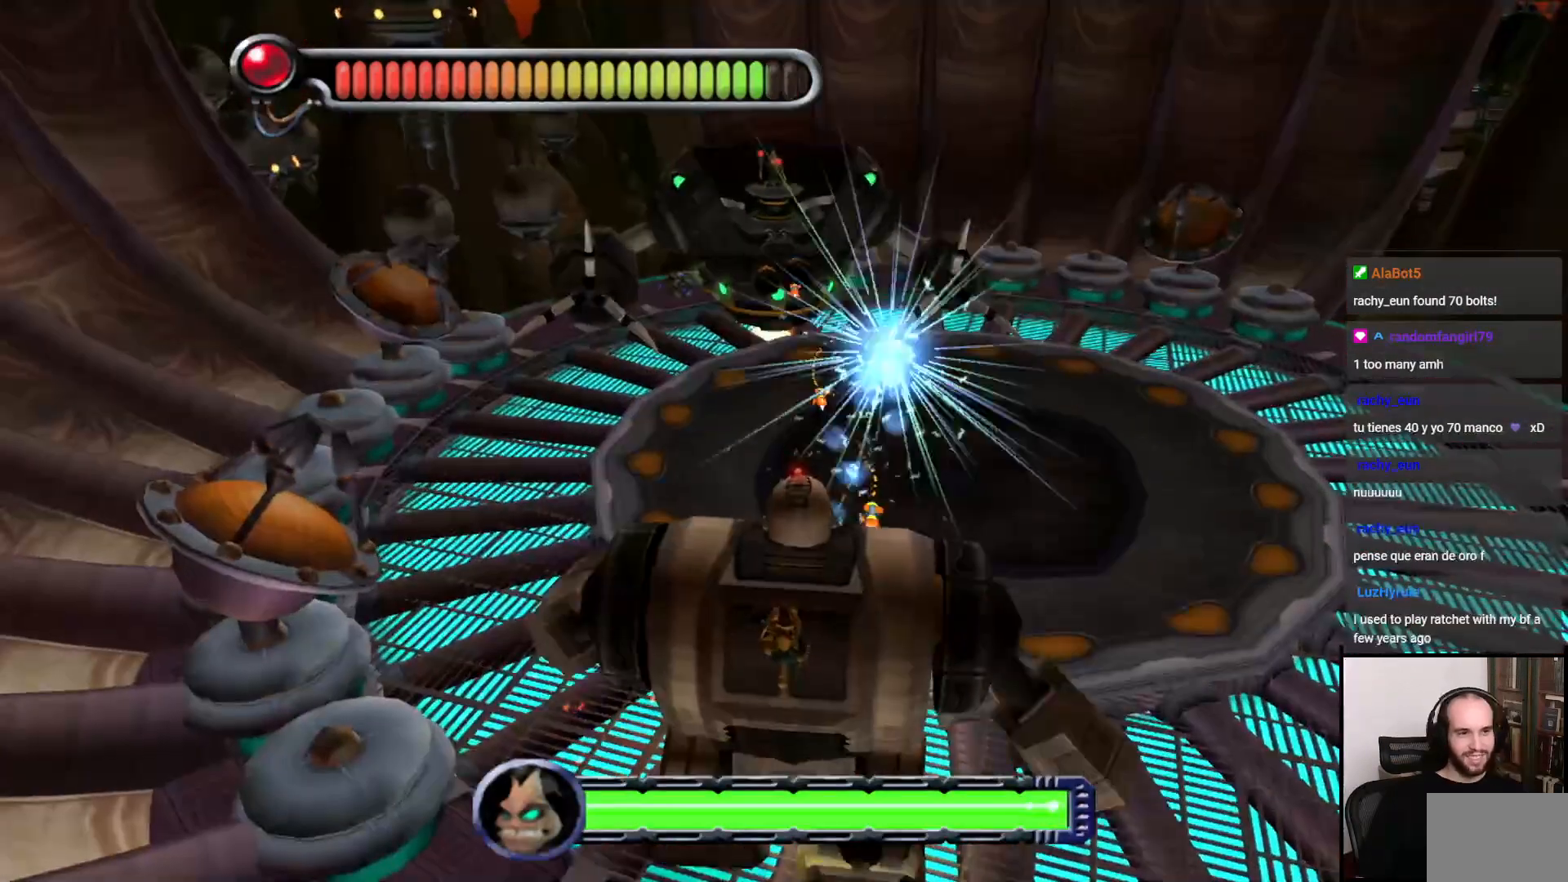
{"buttons": [], "left_stick": "up", "right_stick": "center", "events": []}
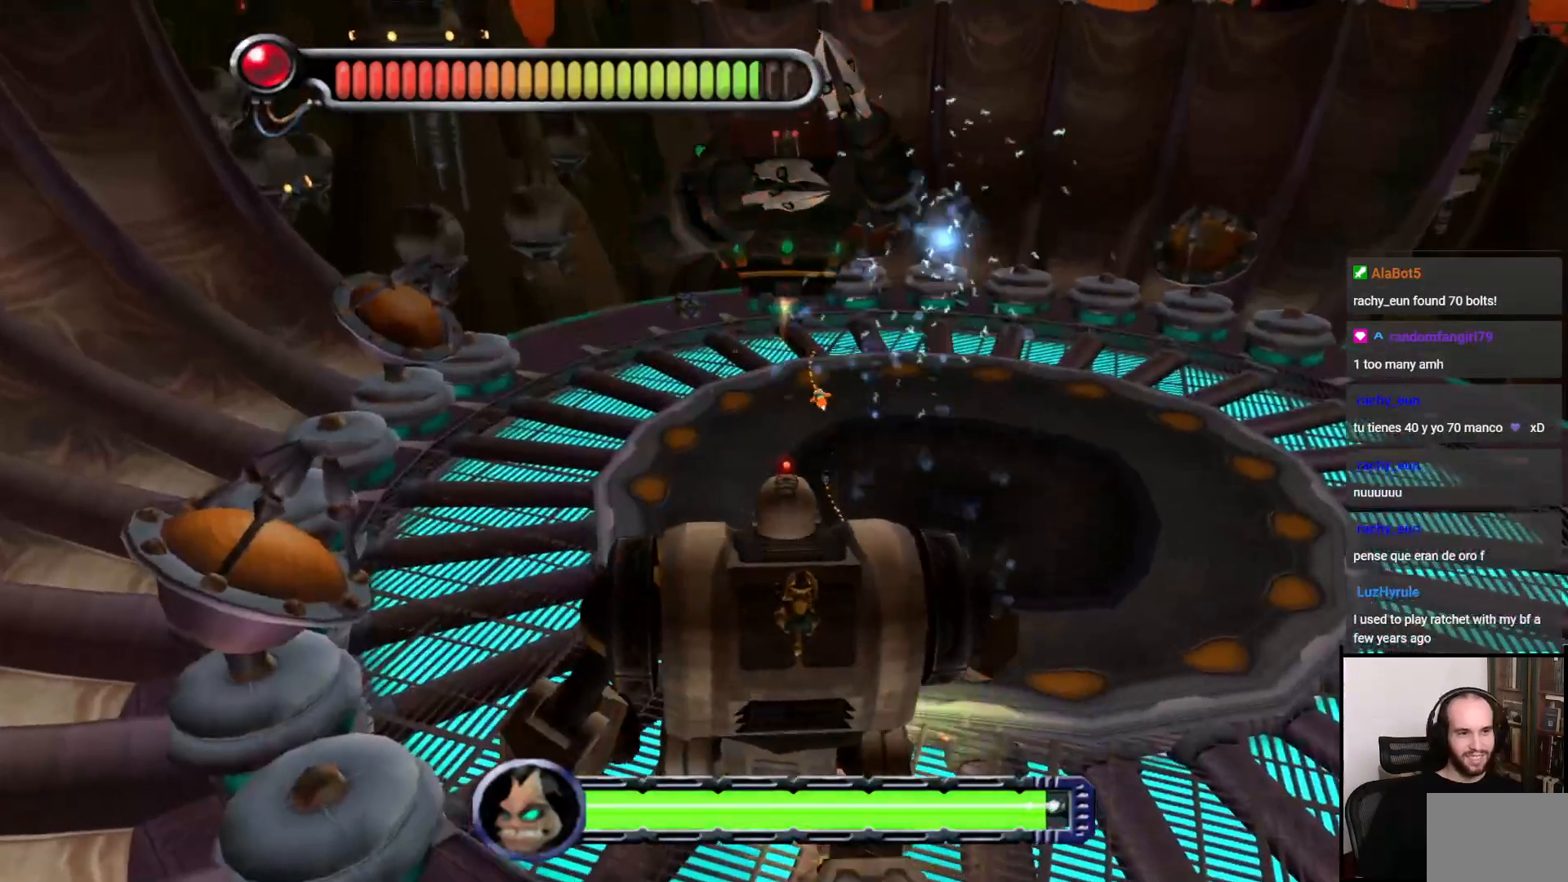
{"buttons": [], "left_stick": "up", "right_stick": "center", "events": []}
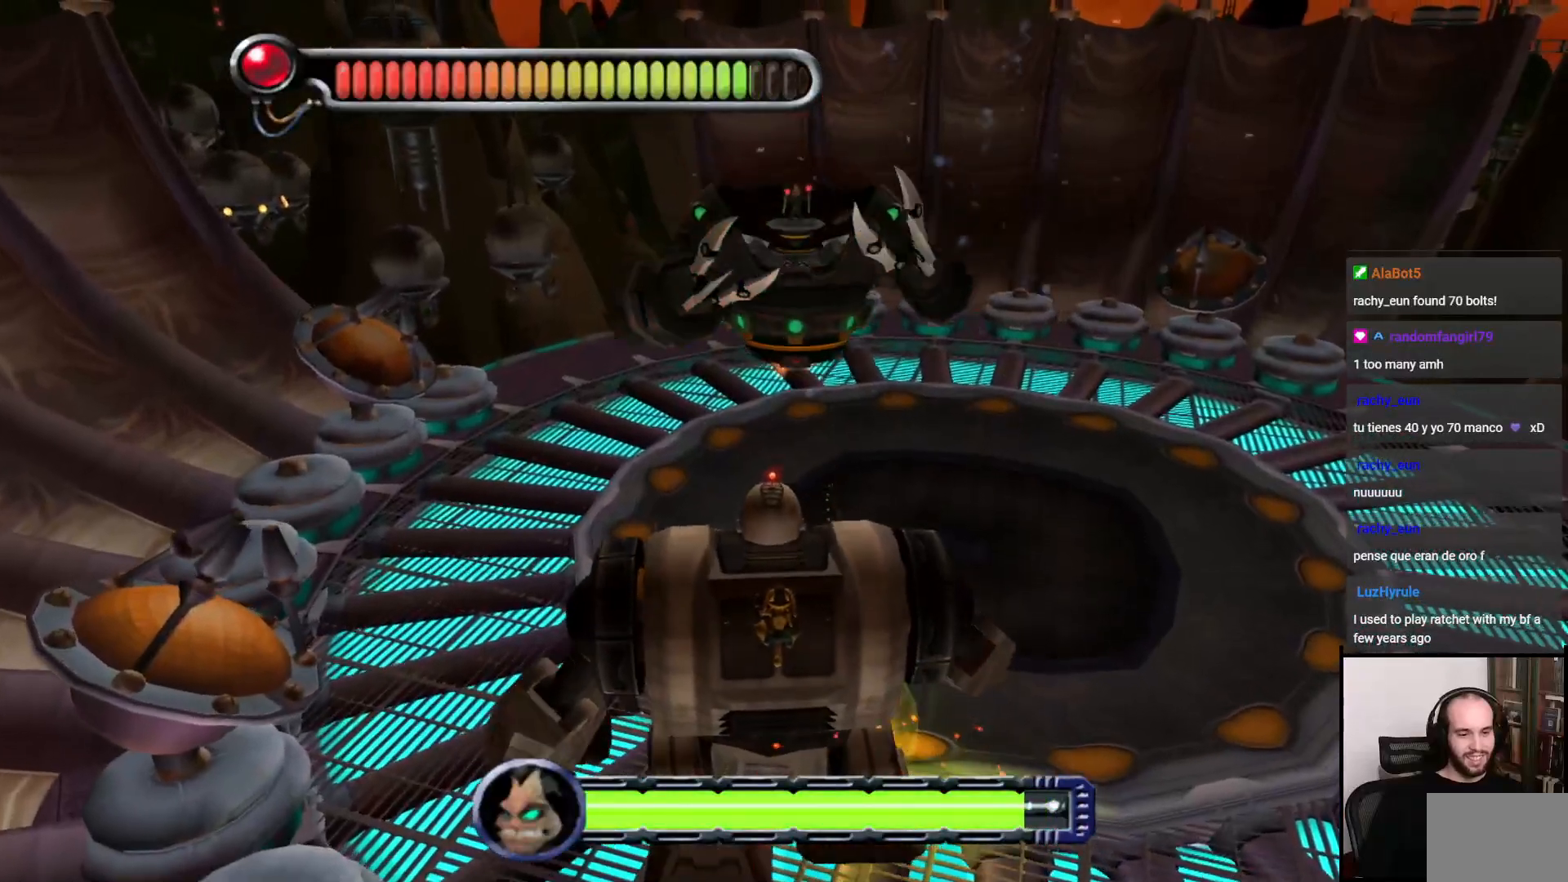
{"buttons": ["SQUARE"], "left_stick": "up", "right_stick": "center", "events": [[417, "SQUARE", "down"]]}
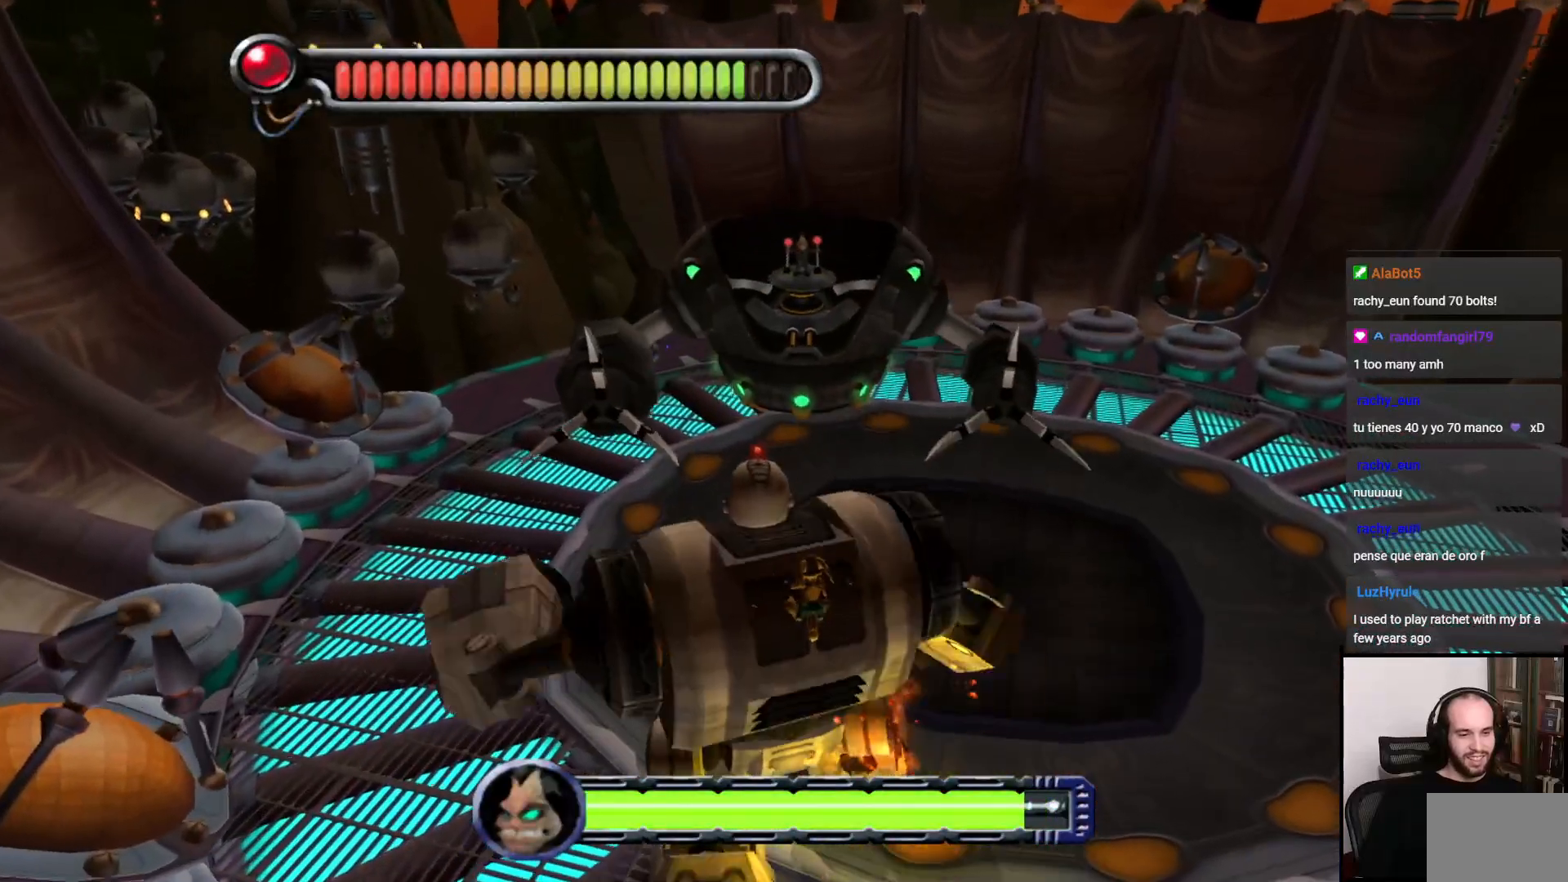
{"buttons": ["SQUARE"], "left_stick": "up", "right_stick": "center", "events": [[67, "SQUARE", "up"], [133, "SQUARE", "down"], [233, "SQUARE", "up"], [350, "SQUARE", "down"], [417, "SQUARE", "up"], [500, "SQUARE", "down"]]}
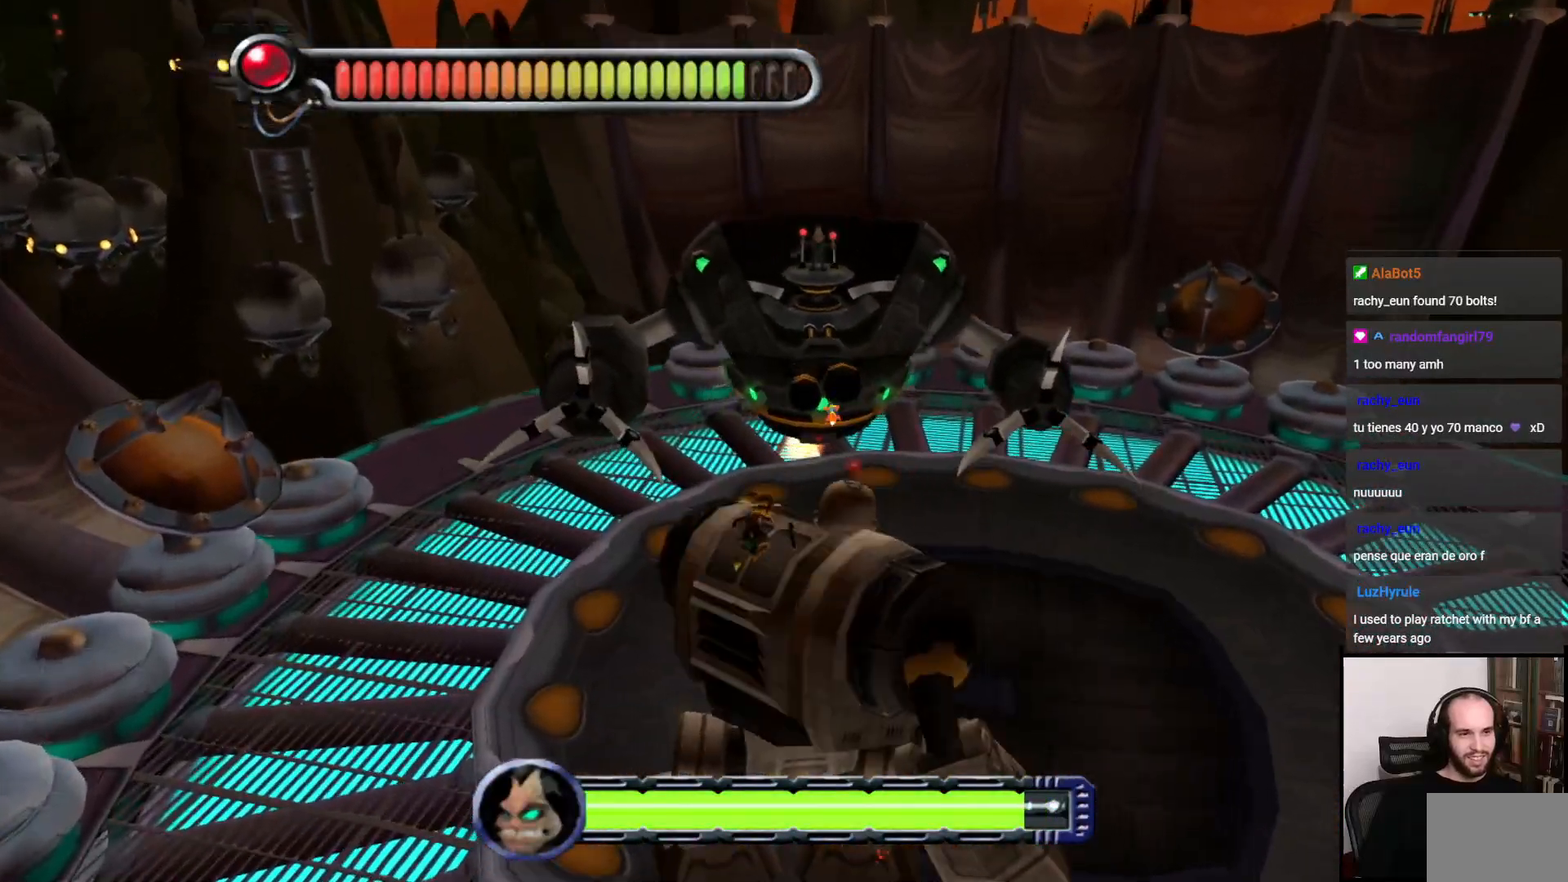
{"buttons": ["SQUARE"], "left_stick": "up", "right_stick": "center", "events": [[100, "SQUARE", "up"], [183, "SQUARE", "down"], [250, "SQUARE", "up"], [317, "SQUARE", "down"], [383, "SQUARE", "up"], [483, "SQUARE", "down"]]}
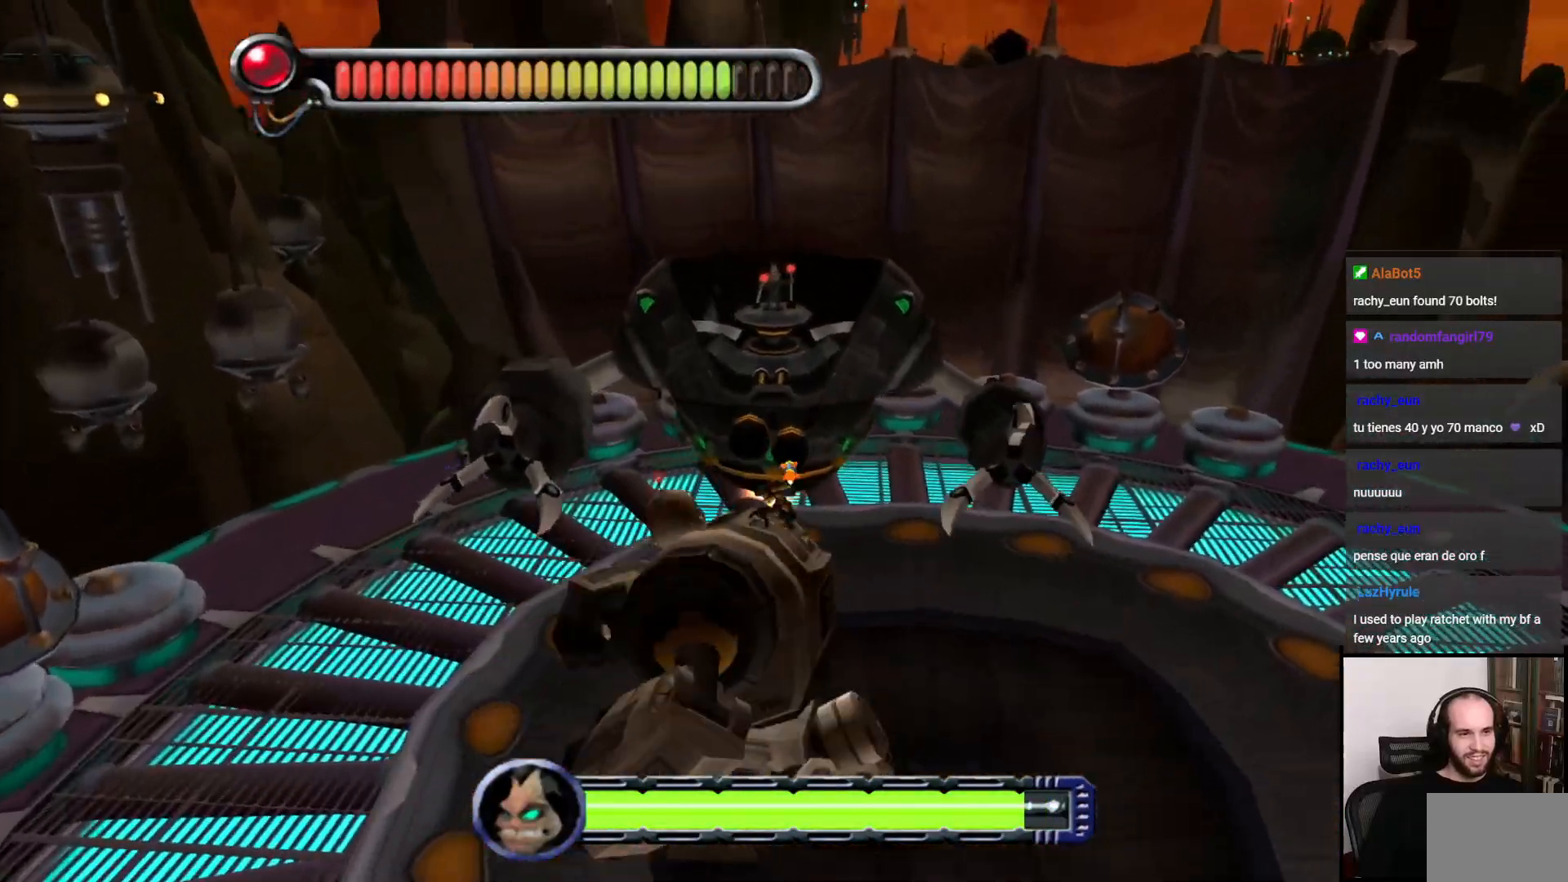
{"buttons": [], "left_stick": "up", "right_stick": "center", "events": [[67, "SQUARE", "up"], [167, "SQUARE", "down"], [250, "SQUARE", "up"]]}
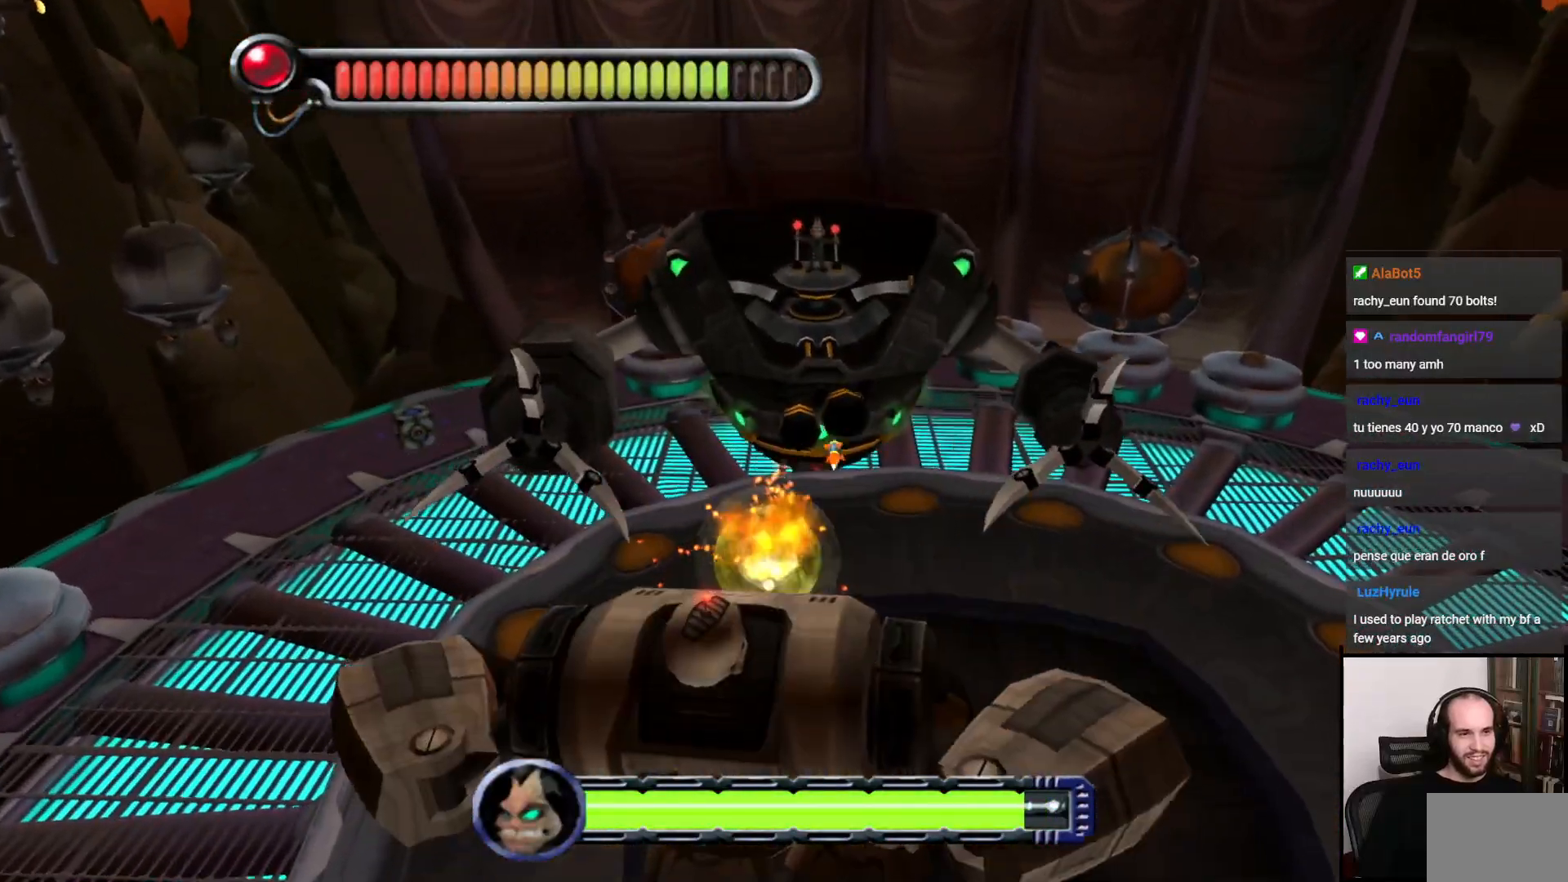
{"buttons": [], "left_stick": "up", "right_stick": "center", "events": [[167, "SQUARE", "down"], [250, "SQUARE", "up"], [350, "SQUARE", "down"], [417, "SQUARE", "up"]]}
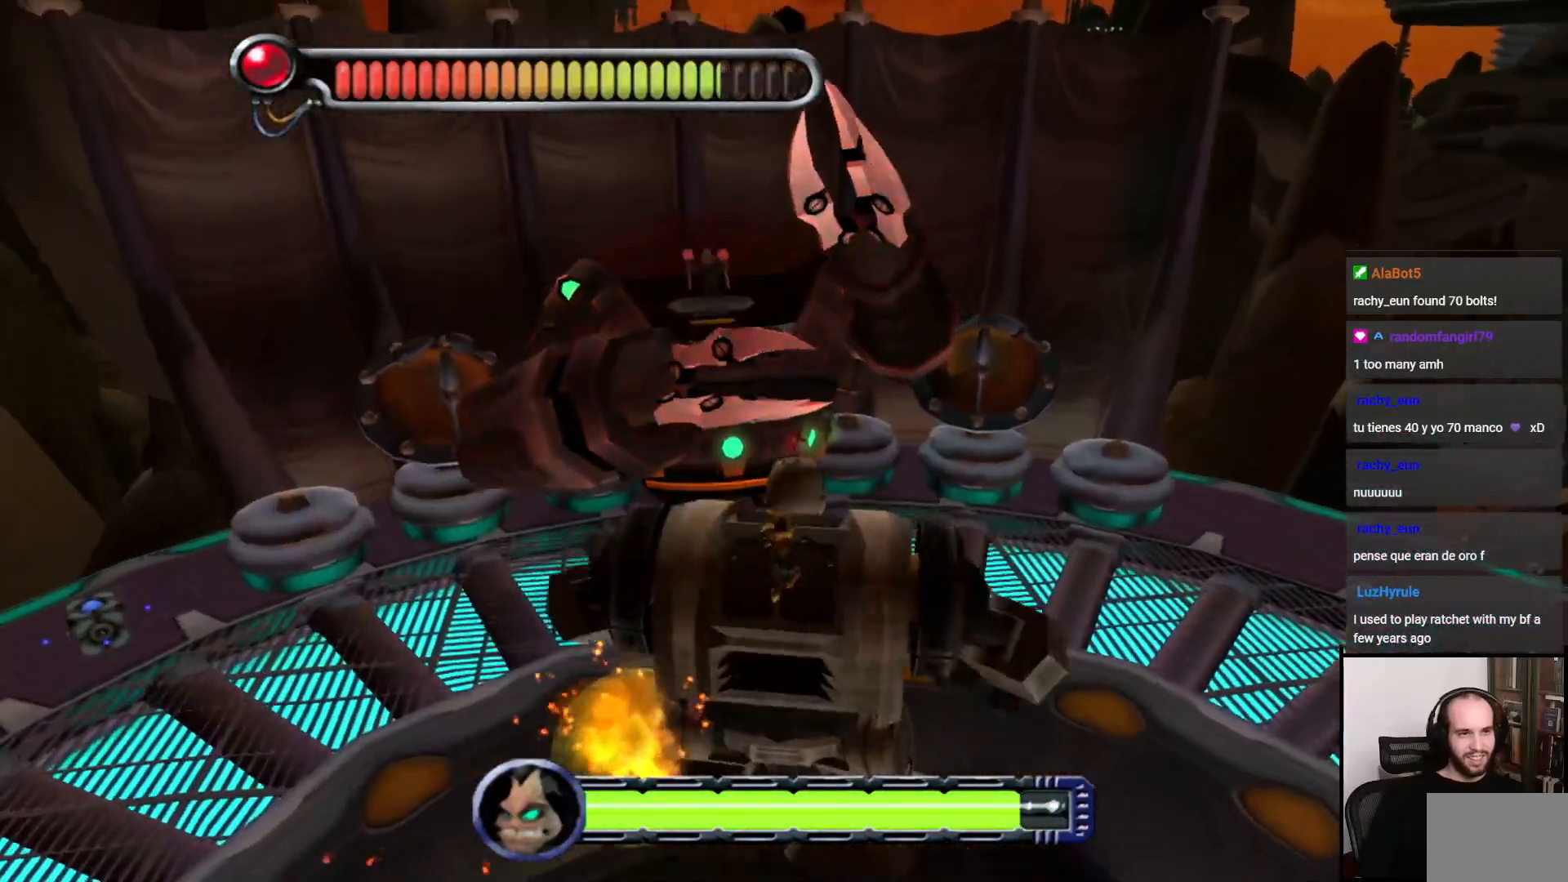
{"buttons": [], "left_stick": "up", "right_stick": "center", "events": [[17, "SQUARE", "down"], [100, "SQUARE", "up"], [167, "SQUARE", "down"], [233, "SQUARE", "up"]]}
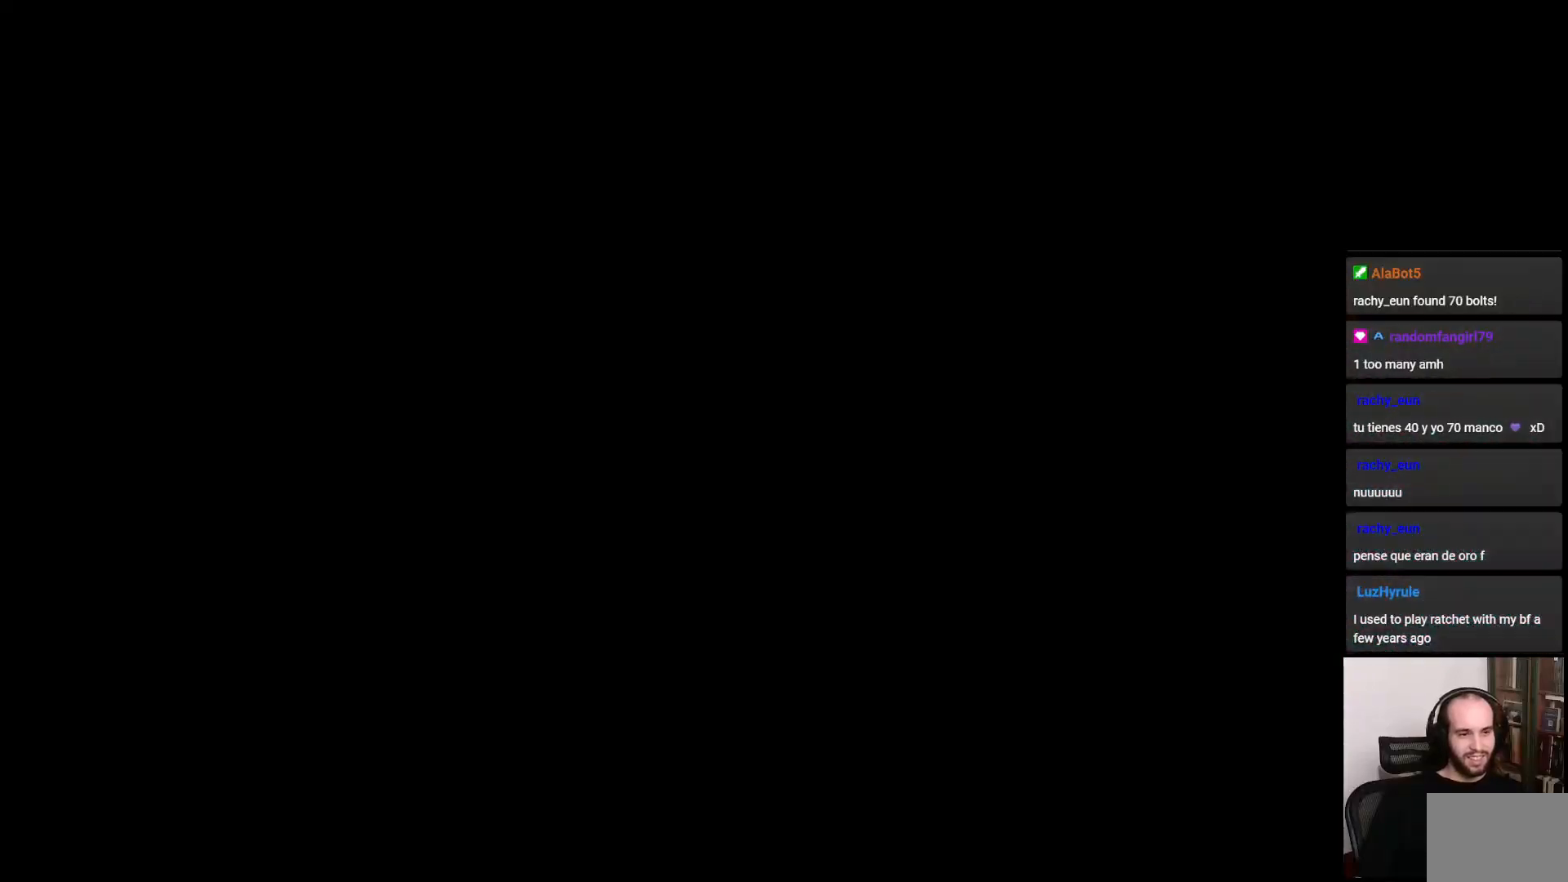
{"buttons": [], "left_stick": "center", "right_stick": "center", "events": [[83, "left_stick", "up-right"], [217, "left_stick", "center"]]}